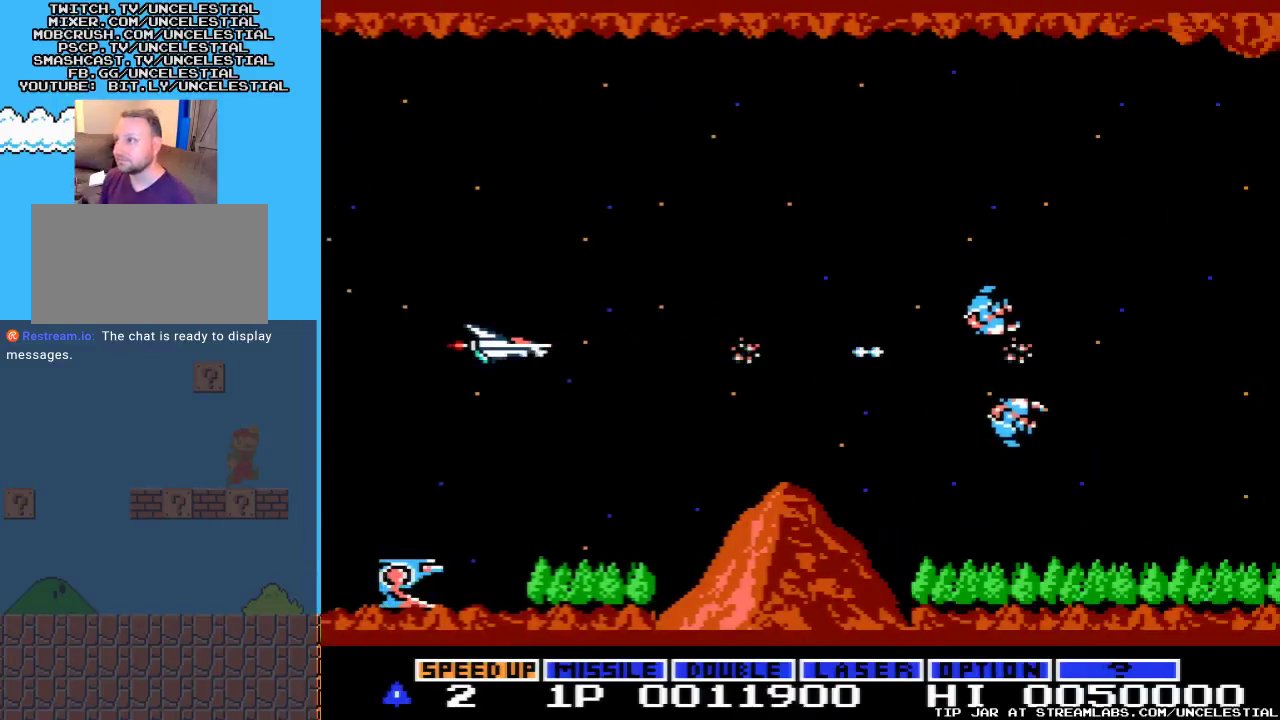
Gameplay with a controller (Nintendo layout); each line is a JSON object with the inputs held at the frame after it. "events" lists button and stick changes between this image and that frame as [ms after this image, input, new state], when the widget could be followed in between. Not read: L3 R3.
{"buttons": ["DPAD_DOWN"], "events": [[67, "DPAD_RIGHT", "down"], [100, "A", "up"], [200, "A", "down"], [333, "A", "up"], [333, "DPAD_RIGHT", "up"], [367, "A", "down"], [433, "DPAD_DOWN", "down"], [500, "A", "up"]]}
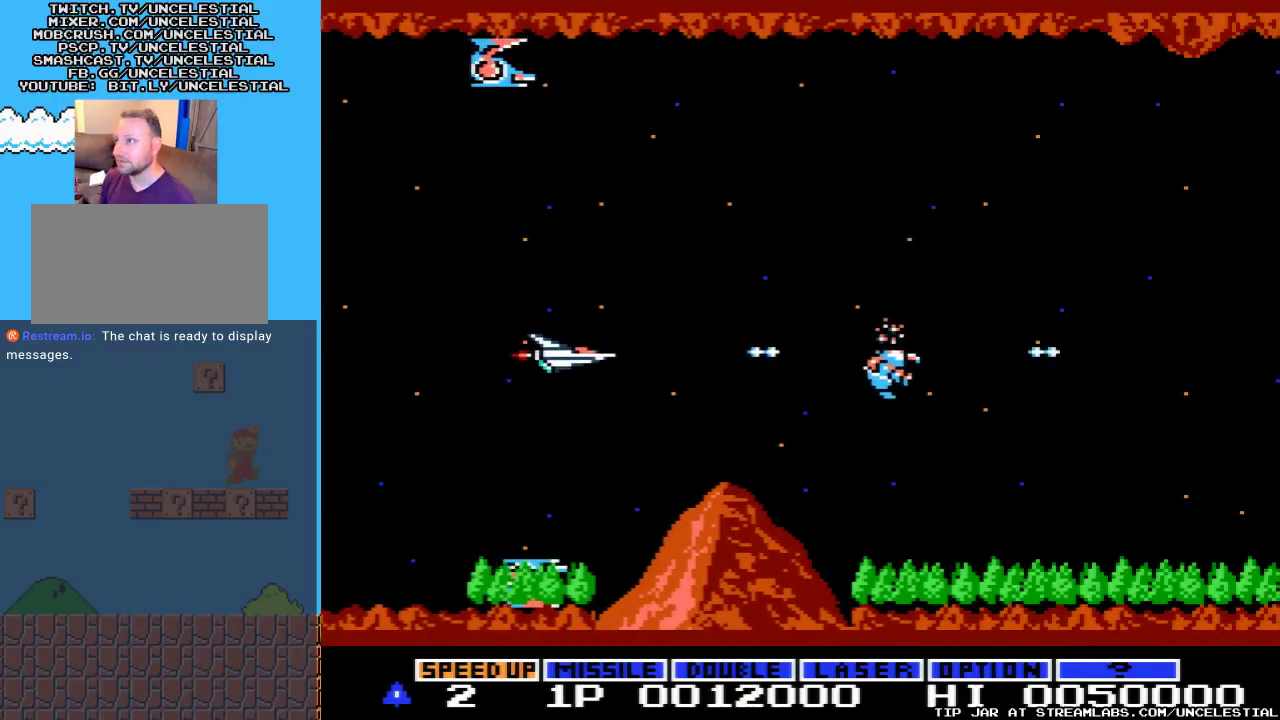
{"buttons": ["A", "DPAD_LEFT"], "events": [[67, "A", "down"], [100, "DPAD_DOWN", "up"], [200, "A", "up"], [267, "A", "down"], [333, "DPAD_LEFT", "down"], [400, "A", "up"], [467, "A", "down"]]}
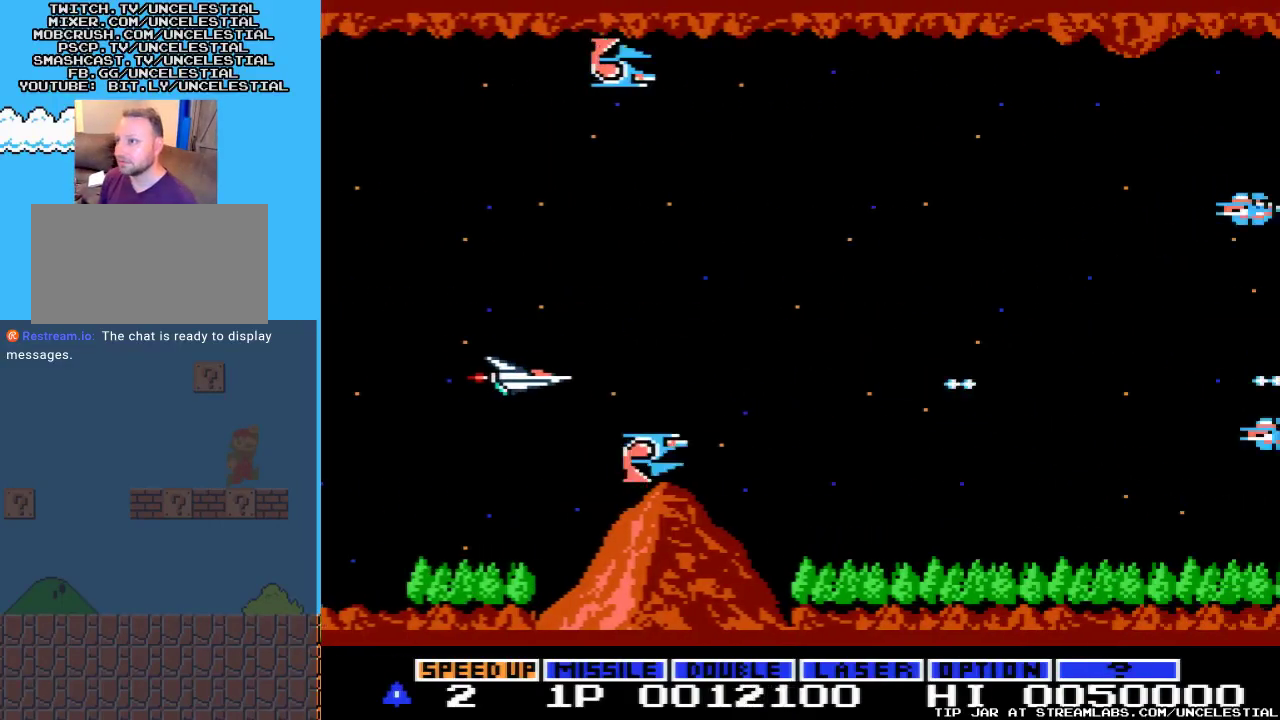
{"buttons": ["A", "DPAD_UP"], "events": [[100, "A", "up"], [167, "DPAD_LEFT", "up"], [200, "A", "down"], [233, "DPAD_DOWN", "down"], [333, "A", "up"], [400, "DPAD_DOWN", "up"], [433, "A", "down"], [500, "DPAD_UP", "down"]]}
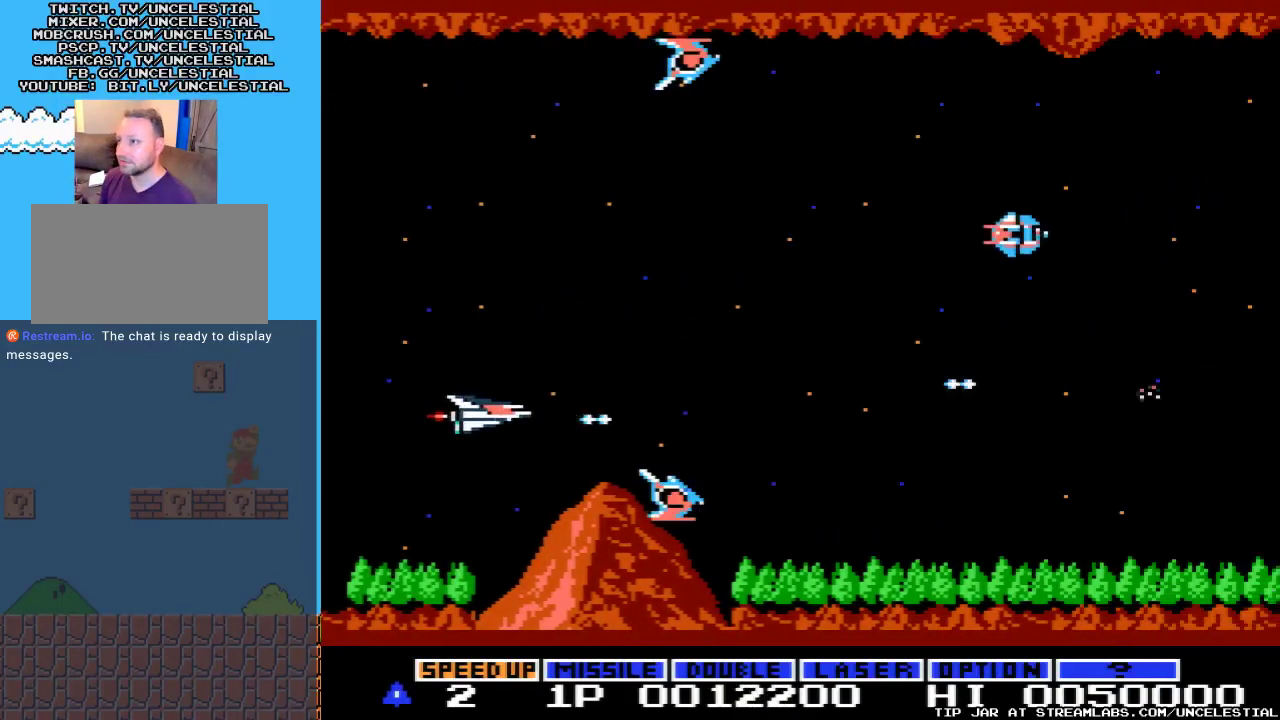
{"buttons": ["DPAD_UP"], "events": [[33, "A", "up"], [133, "A", "down"], [267, "A", "up"], [367, "A", "down"], [500, "A", "up"]]}
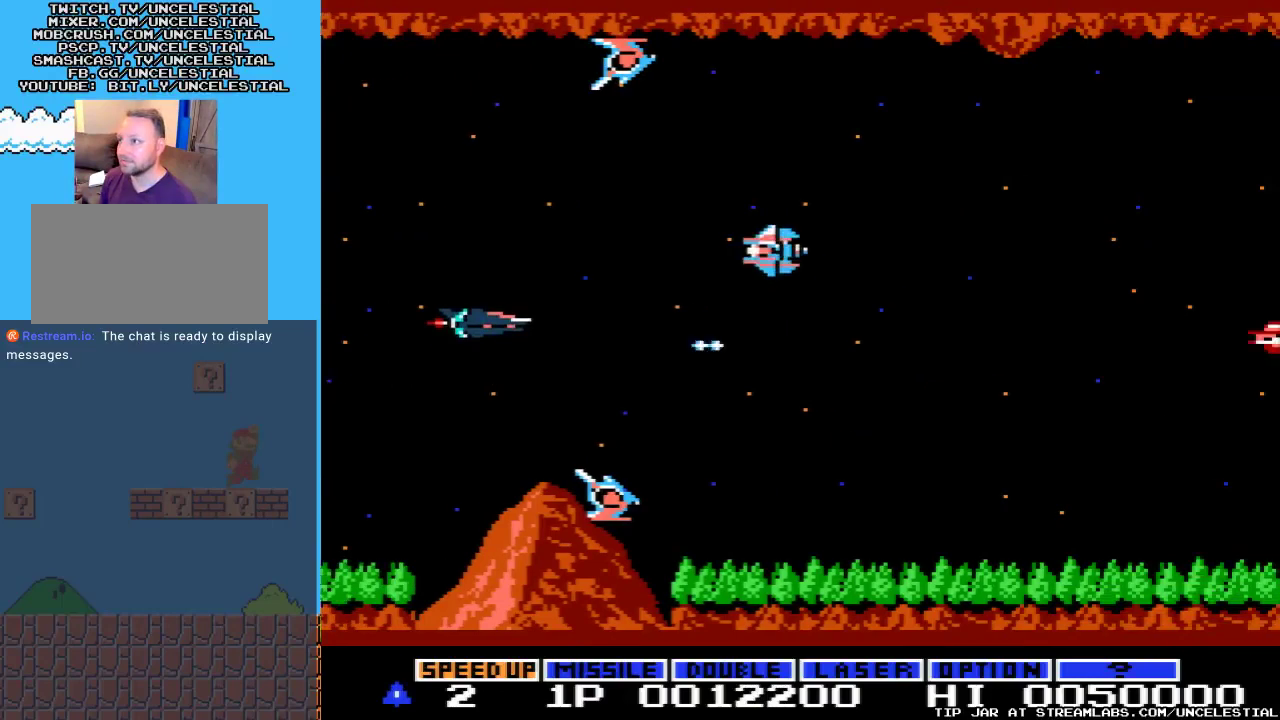
{"buttons": [], "events": [[100, "A", "down"], [233, "A", "up"], [233, "DPAD_LEFT", "down"], [333, "A", "down"], [467, "A", "up"], [500, "DPAD_LEFT", "up"], [500, "DPAD_UP", "up"]]}
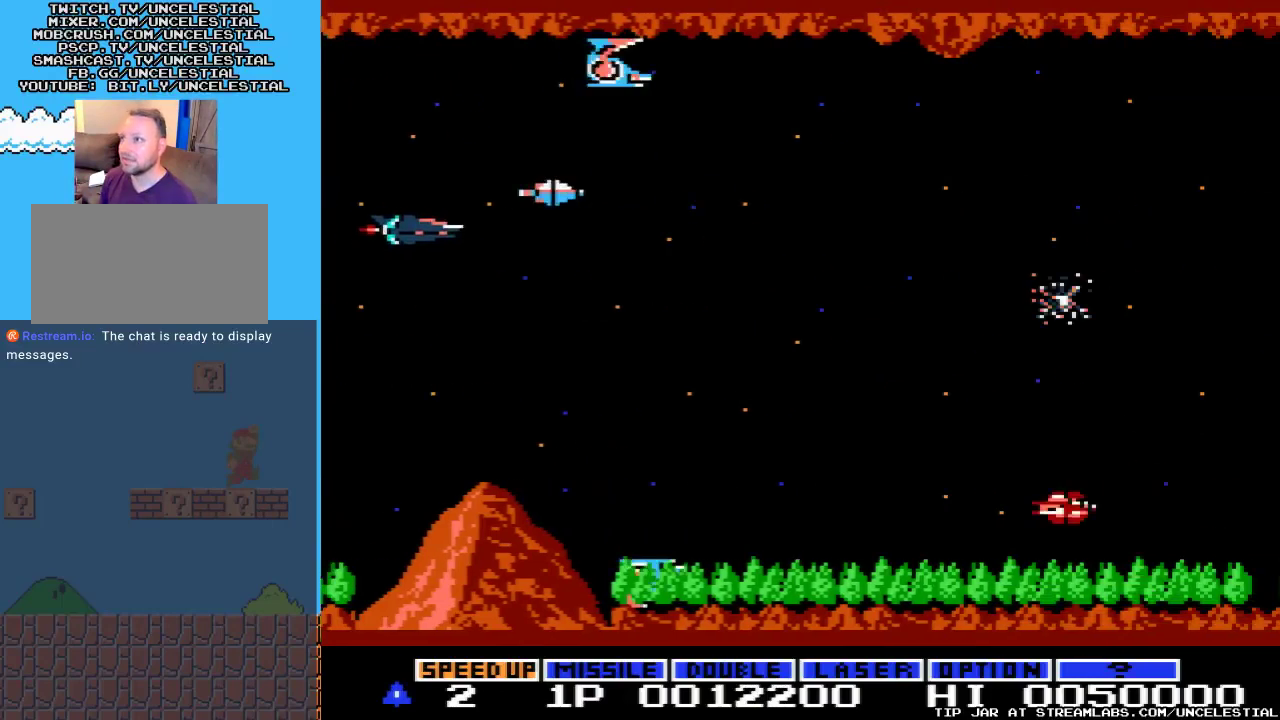
{"buttons": ["A", "DPAD_RIGHT"], "events": [[67, "A", "down"], [200, "A", "up"], [267, "A", "down"], [400, "A", "up"], [467, "DPAD_RIGHT", "down"], [500, "A", "down"]]}
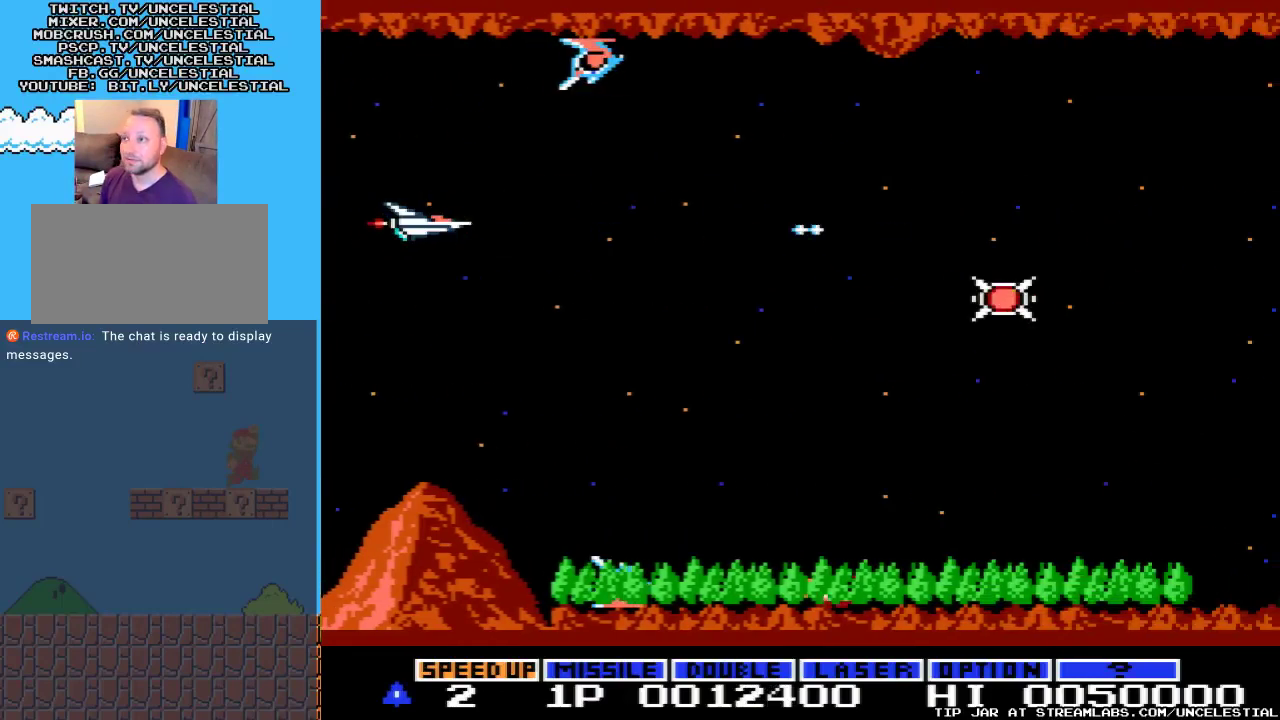
{"buttons": ["A", "DPAD_RIGHT"], "events": [[67, "DPAD_DOWN", "down"], [167, "A", "up"], [233, "A", "down"], [367, "A", "up"], [400, "DPAD_DOWN", "up"], [467, "A", "down"]]}
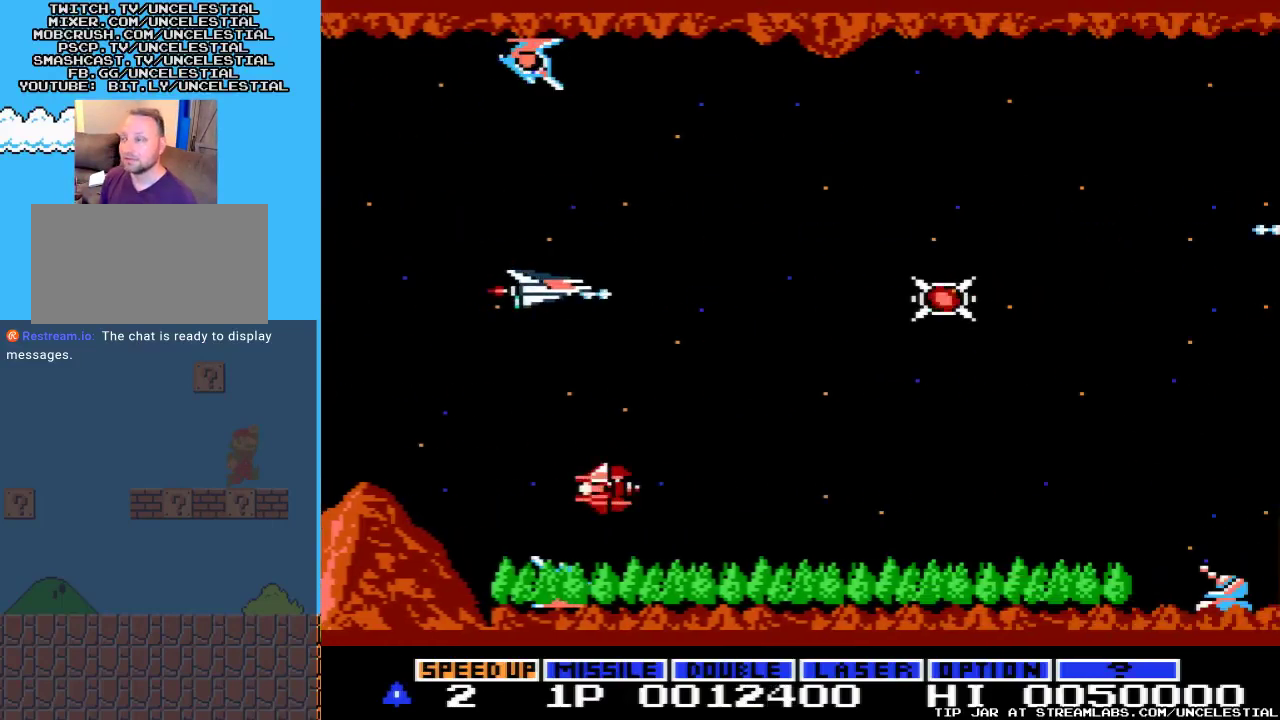
{"buttons": ["A", "DPAD_RIGHT"], "events": [[100, "A", "up"], [133, "A", "down"], [300, "A", "up"], [367, "A", "down"]]}
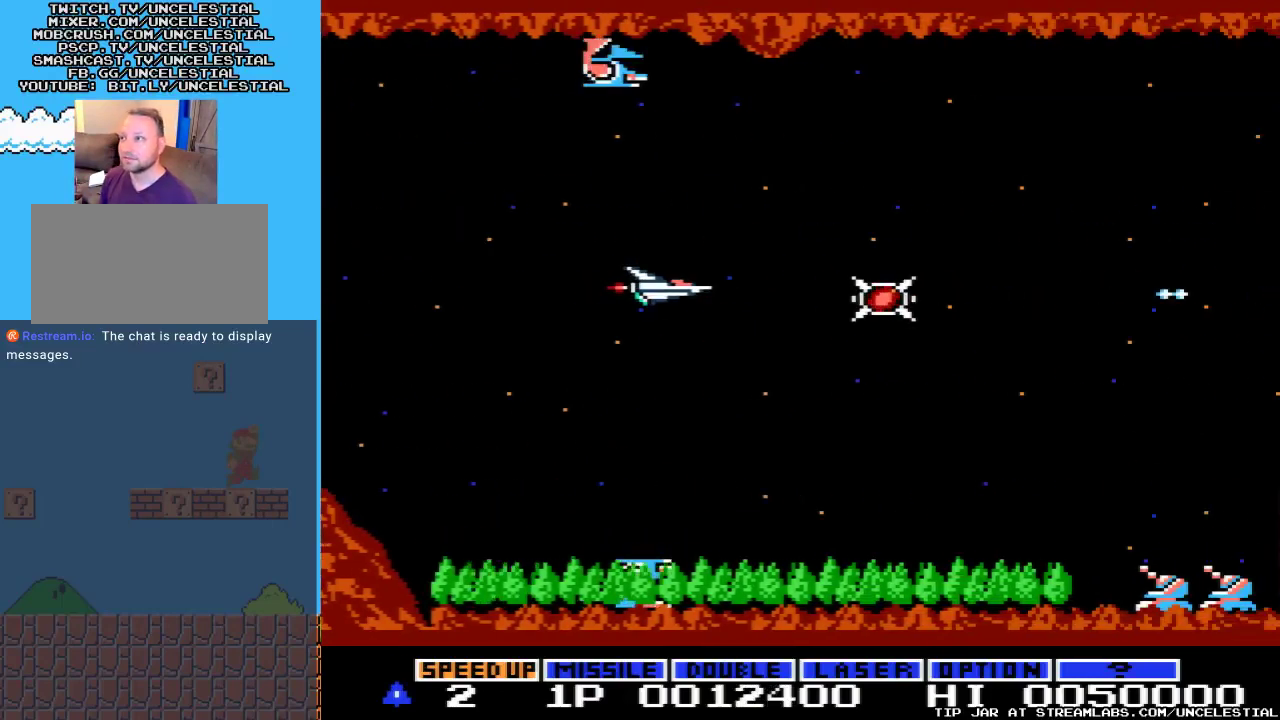
{"buttons": ["DPAD_RIGHT"], "events": [[33, "A", "up"], [100, "A", "down"], [233, "A", "up"], [367, "A", "down"], [500, "A", "up"]]}
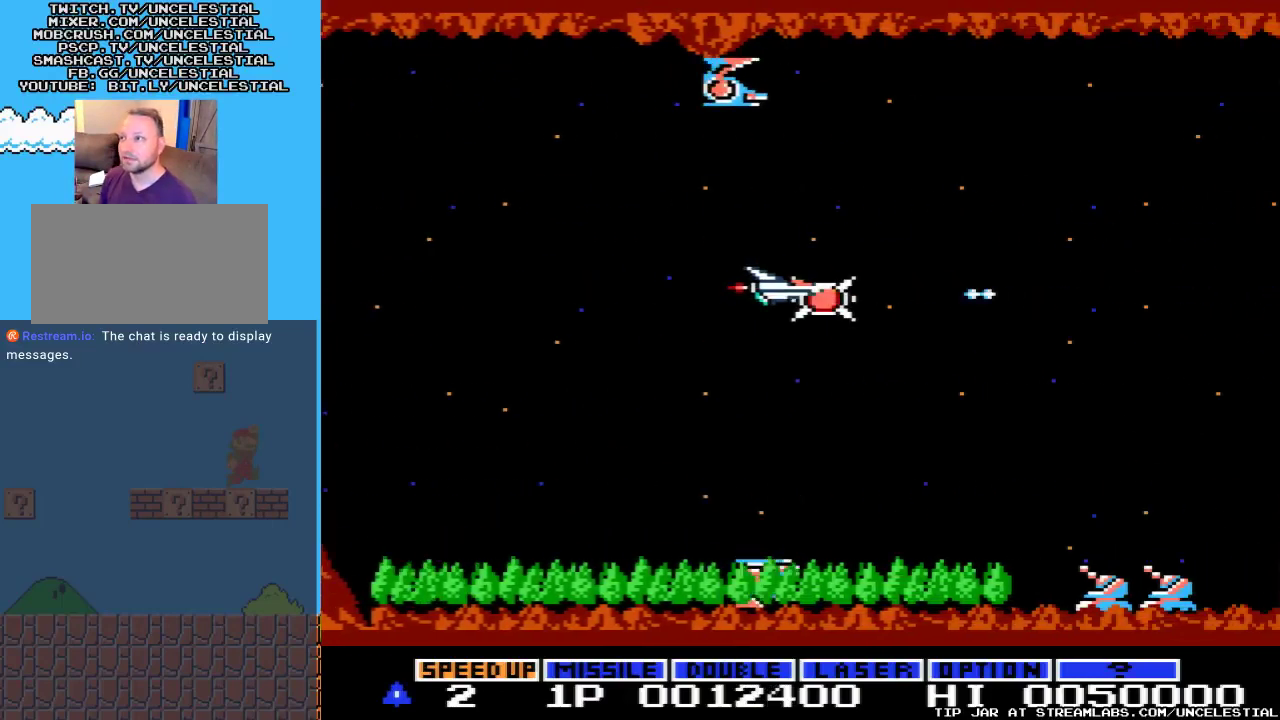
{"buttons": ["A", "DPAD_DOWN", "DPAD_LEFT"], "events": [[33, "DPAD_RIGHT", "up"], [167, "A", "down"], [200, "DPAD_LEFT", "down"], [333, "A", "up"], [367, "DPAD_DOWN", "down"], [400, "A", "down"]]}
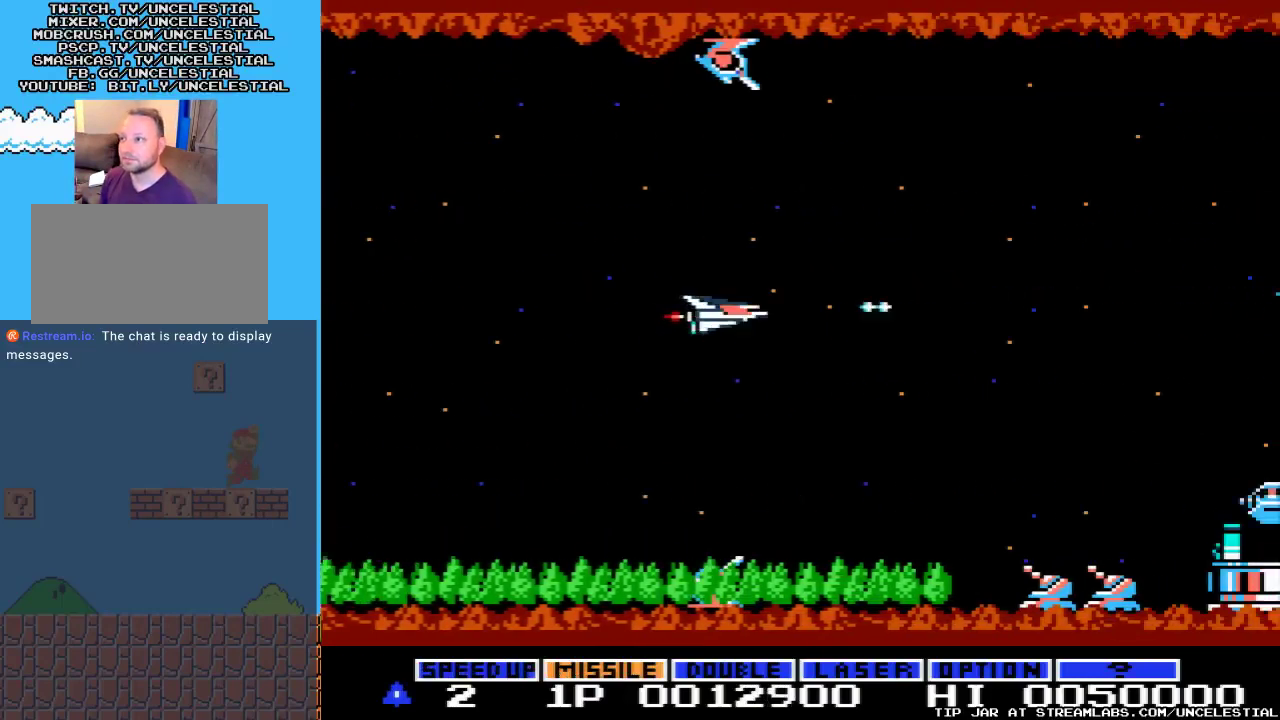
{"buttons": ["A", "DPAD_LEFT"], "events": [[67, "A", "up"], [200, "A", "down"], [333, "A", "up"], [433, "A", "down"], [500, "DPAD_DOWN", "up"]]}
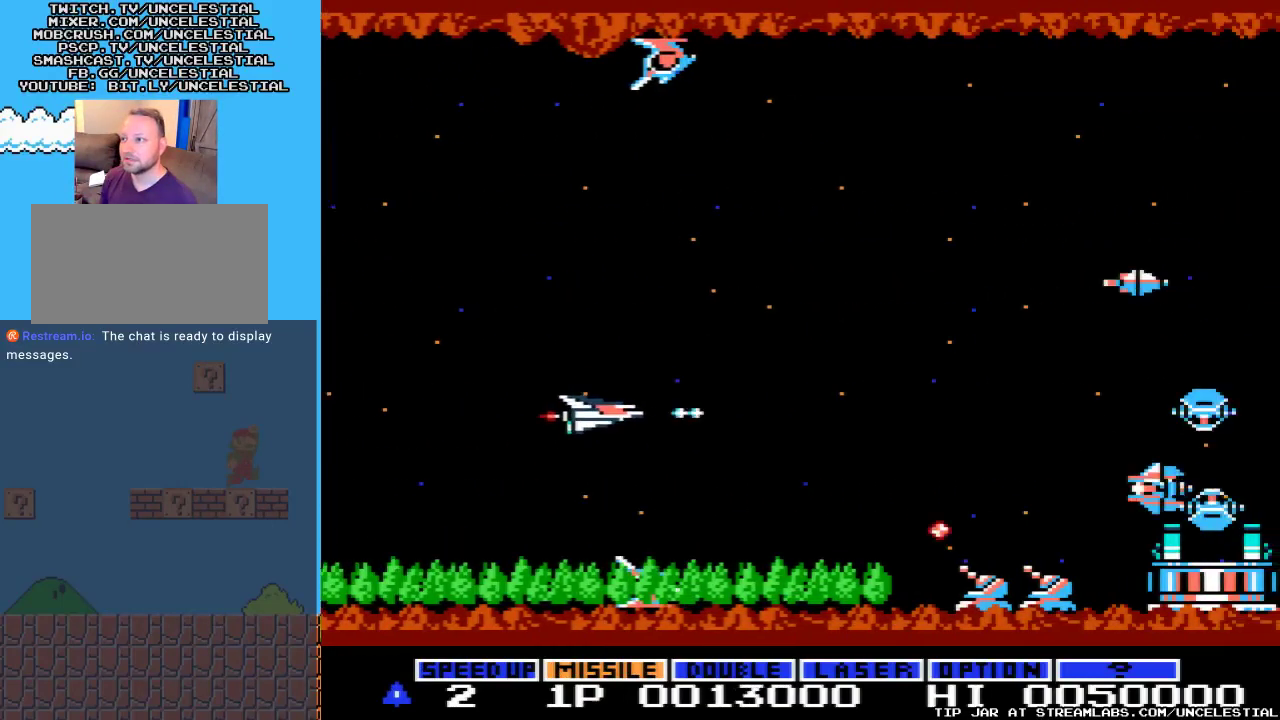
{"buttons": ["A", "DPAD_DOWN", "DPAD_LEFT"], "events": [[100, "A", "up"], [233, "A", "down"], [400, "A", "up"], [433, "DPAD_DOWN", "down"], [500, "A", "down"]]}
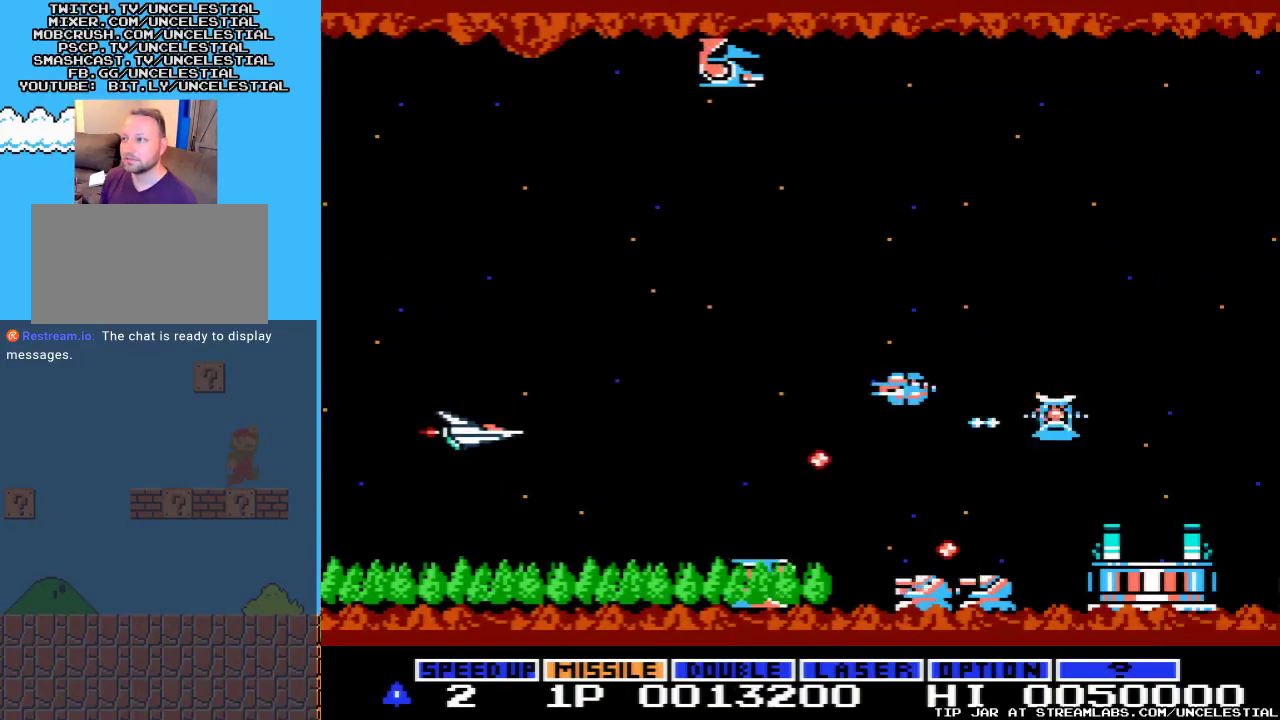
{"buttons": ["A", "DPAD_DOWN"], "events": [[133, "A", "up"], [233, "A", "down"], [367, "A", "up"], [467, "A", "down"], [500, "DPAD_LEFT", "up"]]}
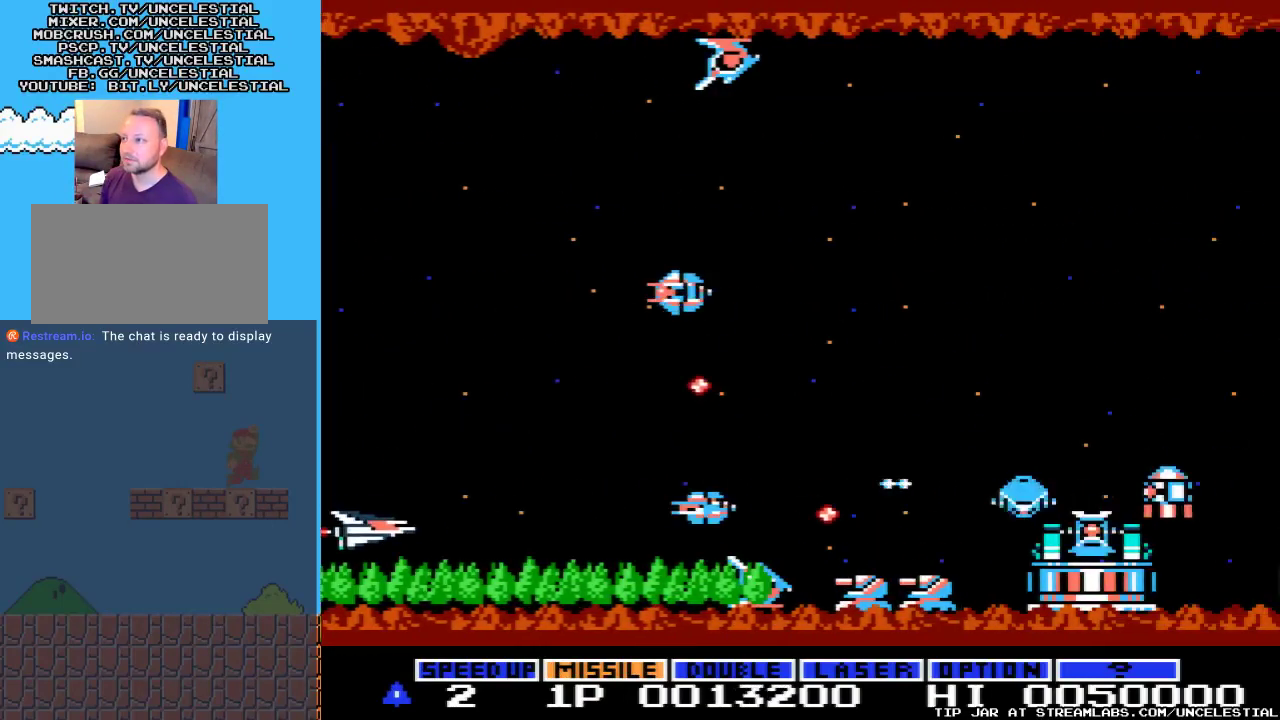
{"buttons": ["A"], "events": [[100, "A", "up"], [167, "DPAD_DOWN", "up"], [200, "A", "down"], [333, "A", "up"], [433, "A", "down"]]}
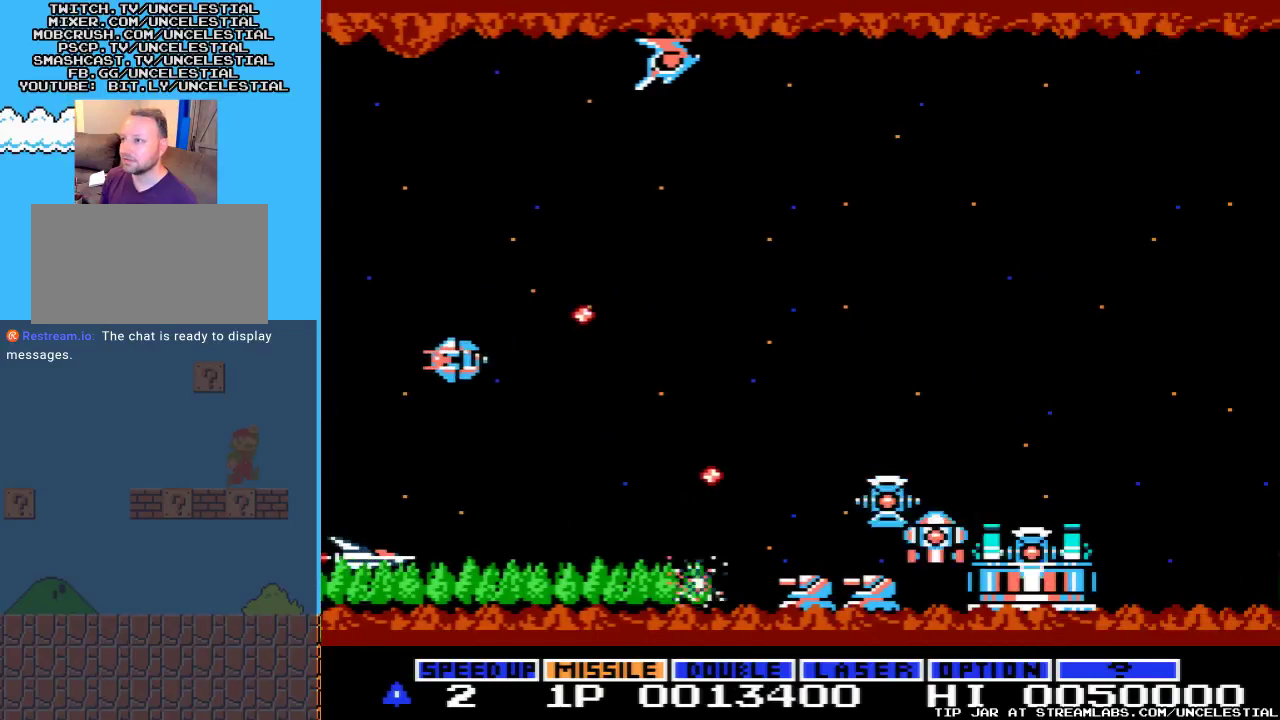
{"buttons": ["DPAD_RIGHT"], "events": [[67, "A", "up"], [133, "A", "down"], [267, "A", "up"], [333, "A", "down"], [467, "A", "up"], [500, "DPAD_RIGHT", "down"]]}
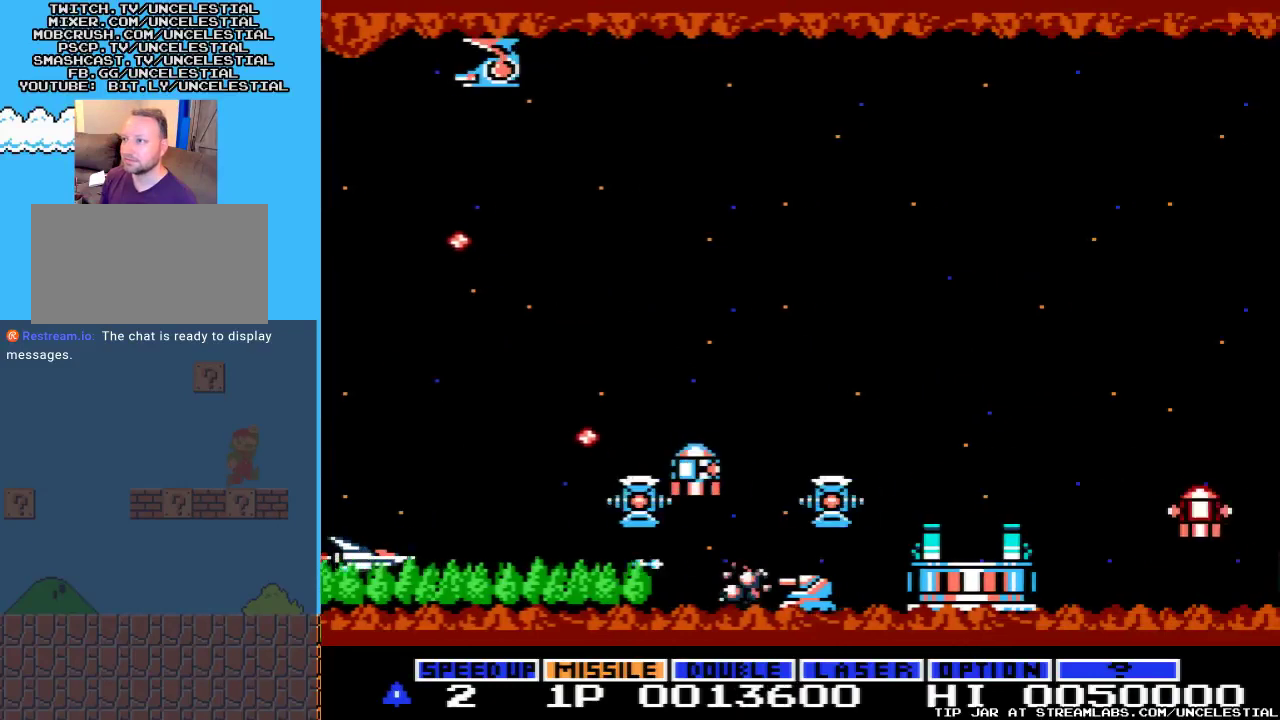
{"buttons": ["A"], "events": [[33, "A", "down"], [200, "A", "up"], [200, "DPAD_RIGHT", "up"], [267, "A", "down"], [367, "A", "up"], [467, "A", "down"]]}
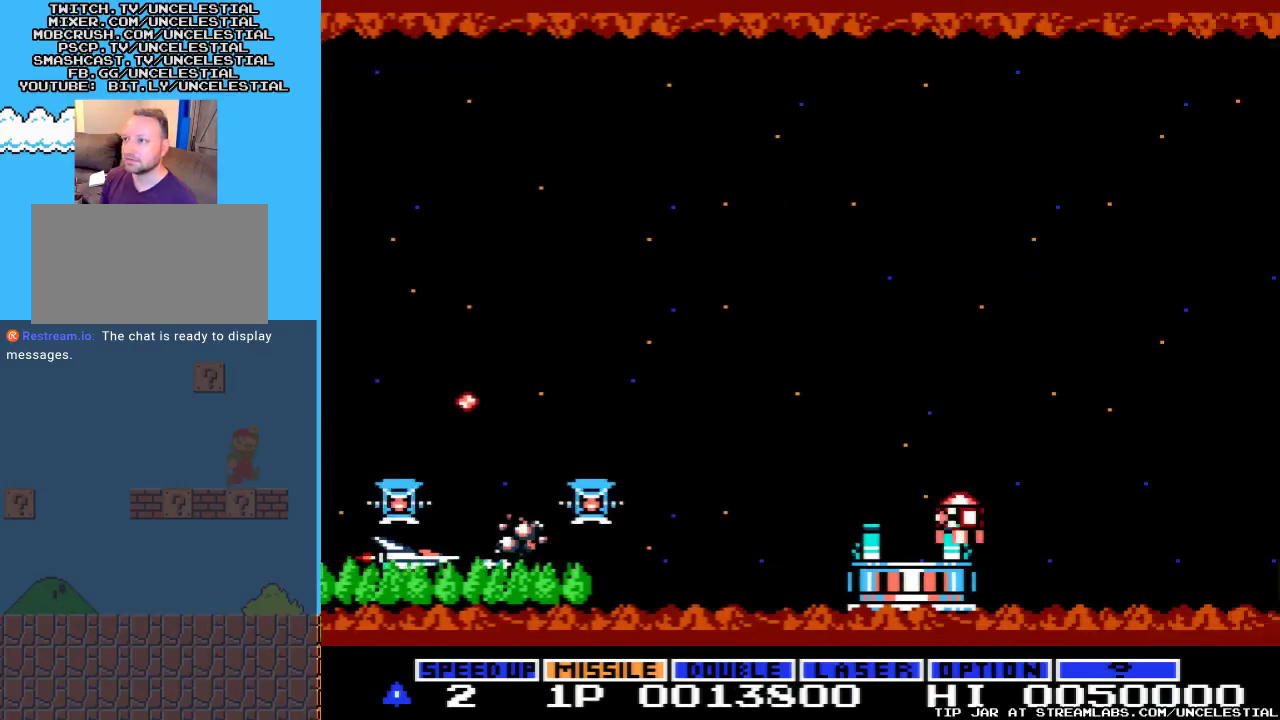
{"buttons": [], "events": [[67, "A", "up"], [133, "A", "down"], [267, "A", "up"], [333, "A", "down"], [467, "A", "up"]]}
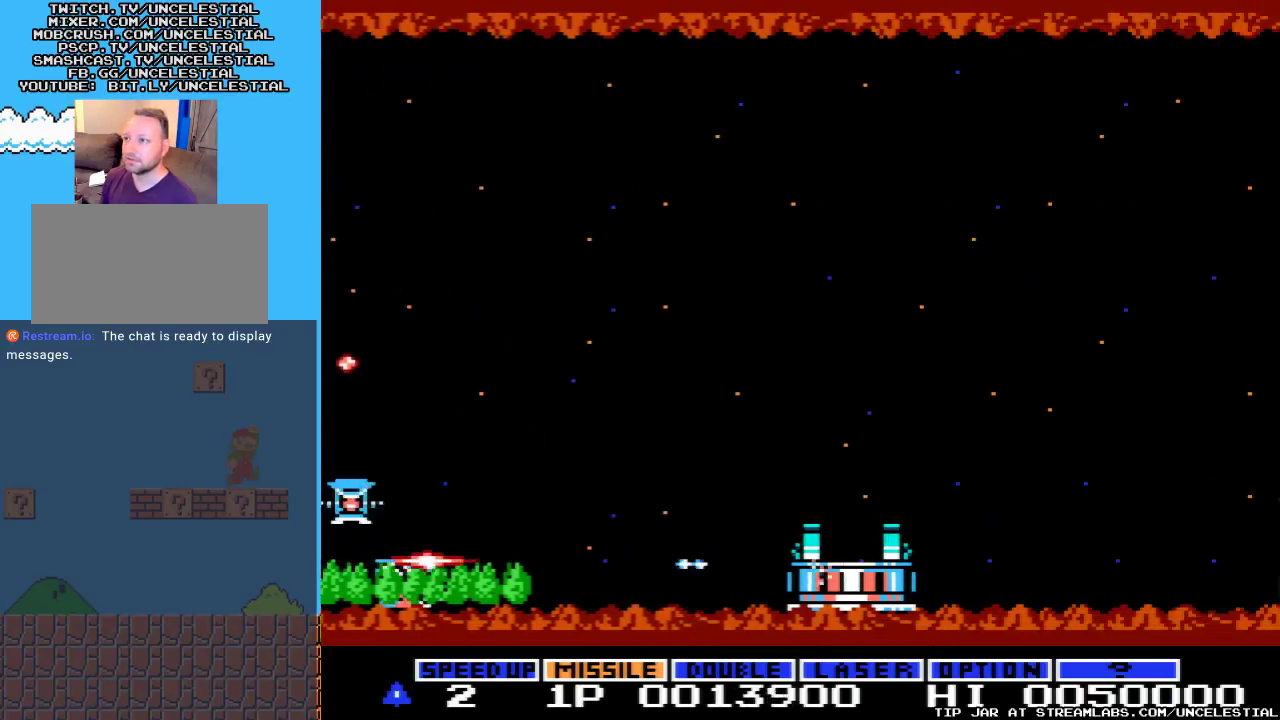
{"buttons": ["A", "DPAD_RIGHT"], "events": [[33, "A", "down"], [167, "A", "up"], [267, "A", "down"], [433, "DPAD_RIGHT", "down"]]}
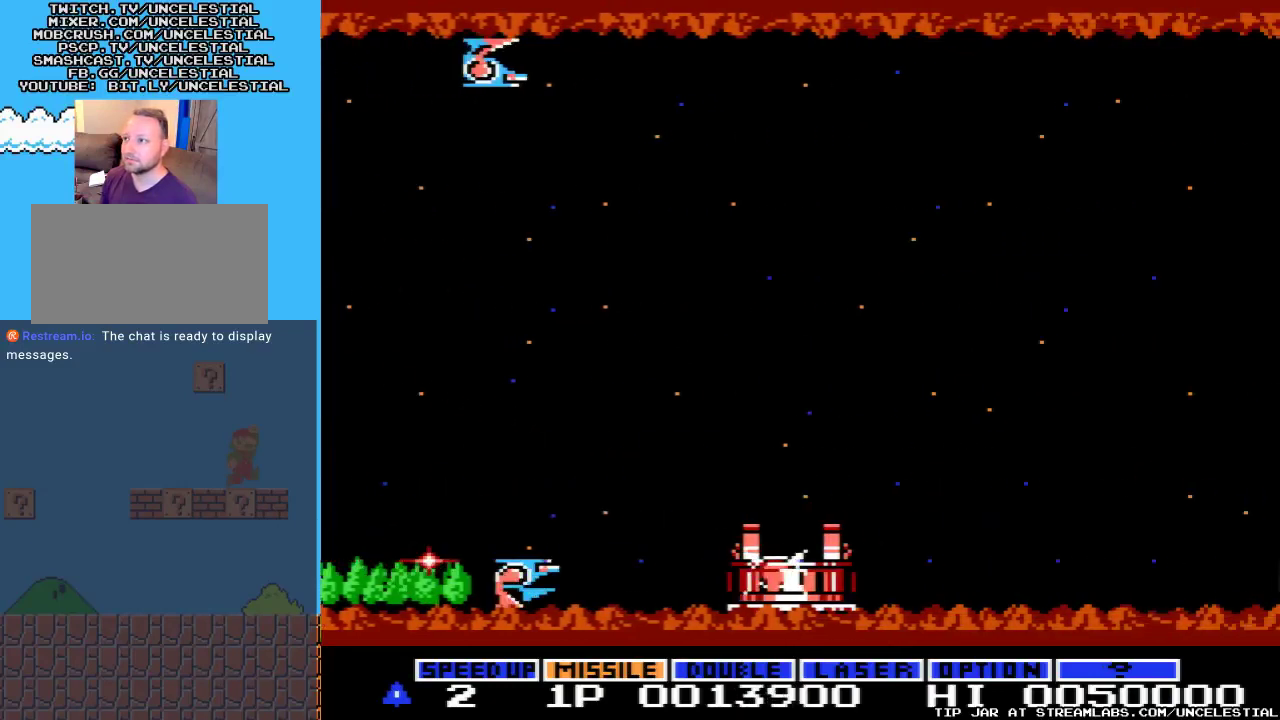
{"buttons": ["A"], "events": [[100, "A", "up"], [133, "DPAD_RIGHT", "up"], [367, "A", "down"]]}
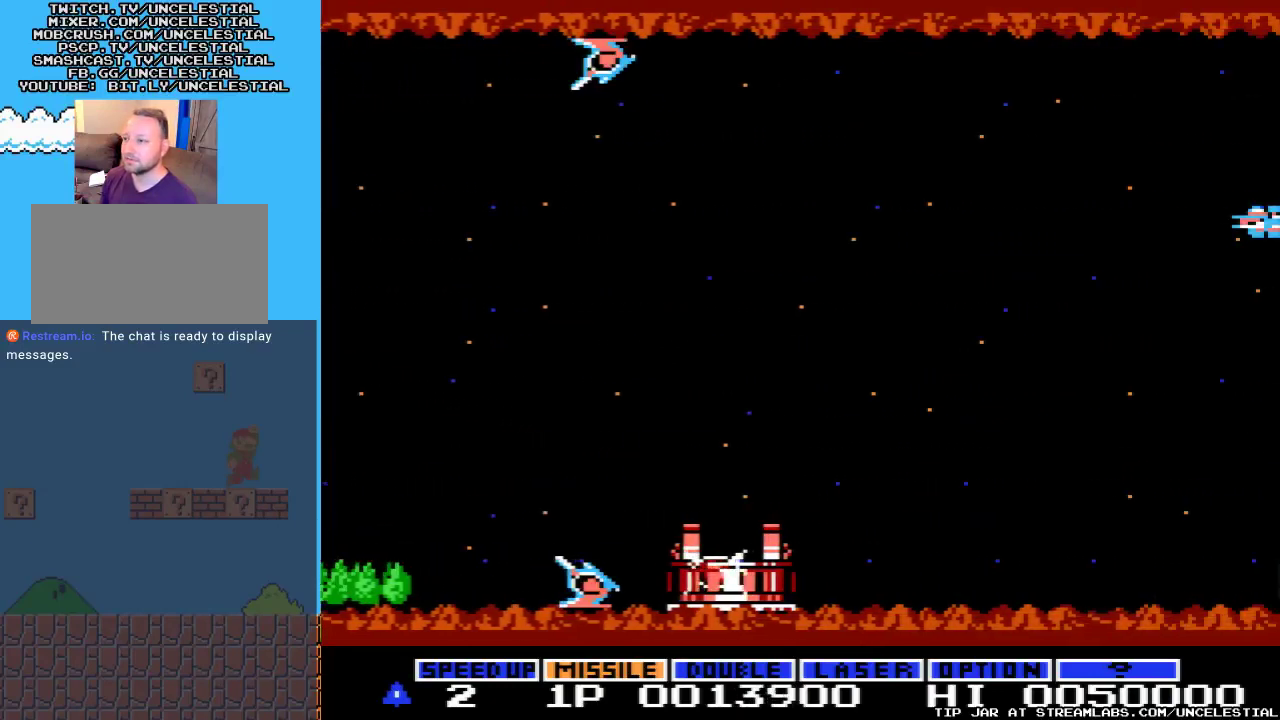
{"buttons": [], "events": [[167, "A", "up"]]}
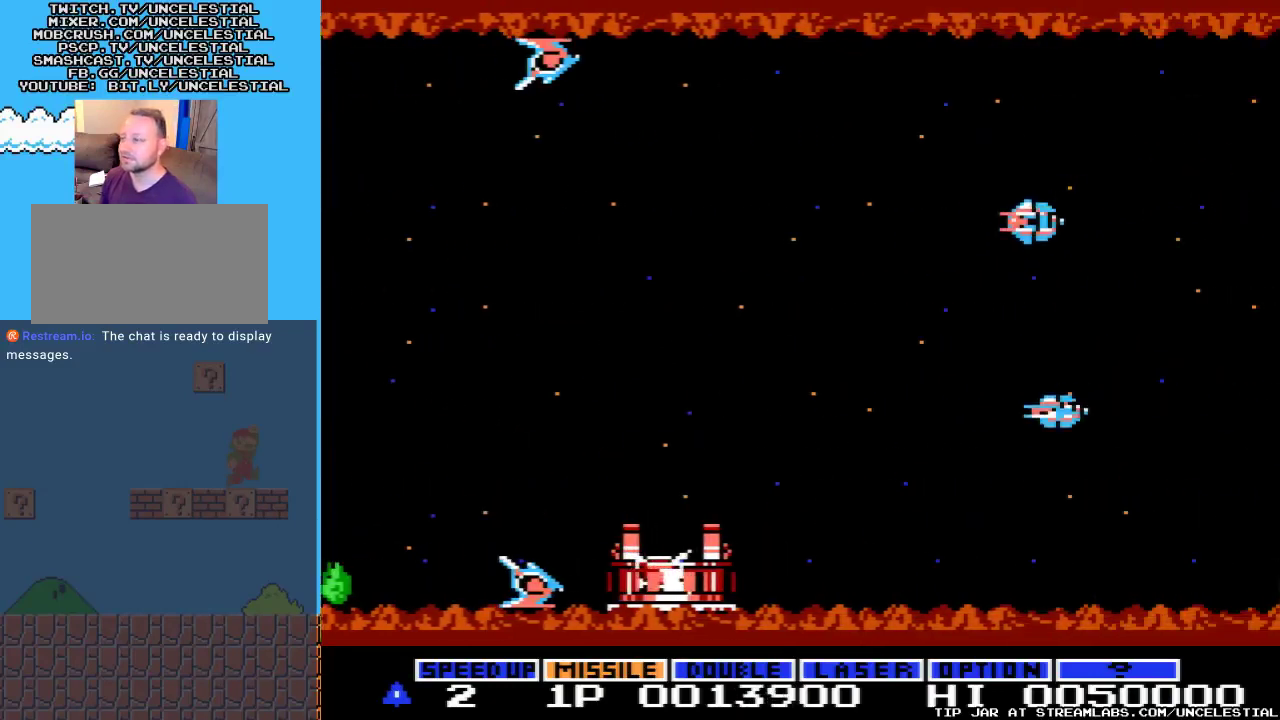
{"buttons": [], "events": [[100, "A", "down"], [333, "A", "up"]]}
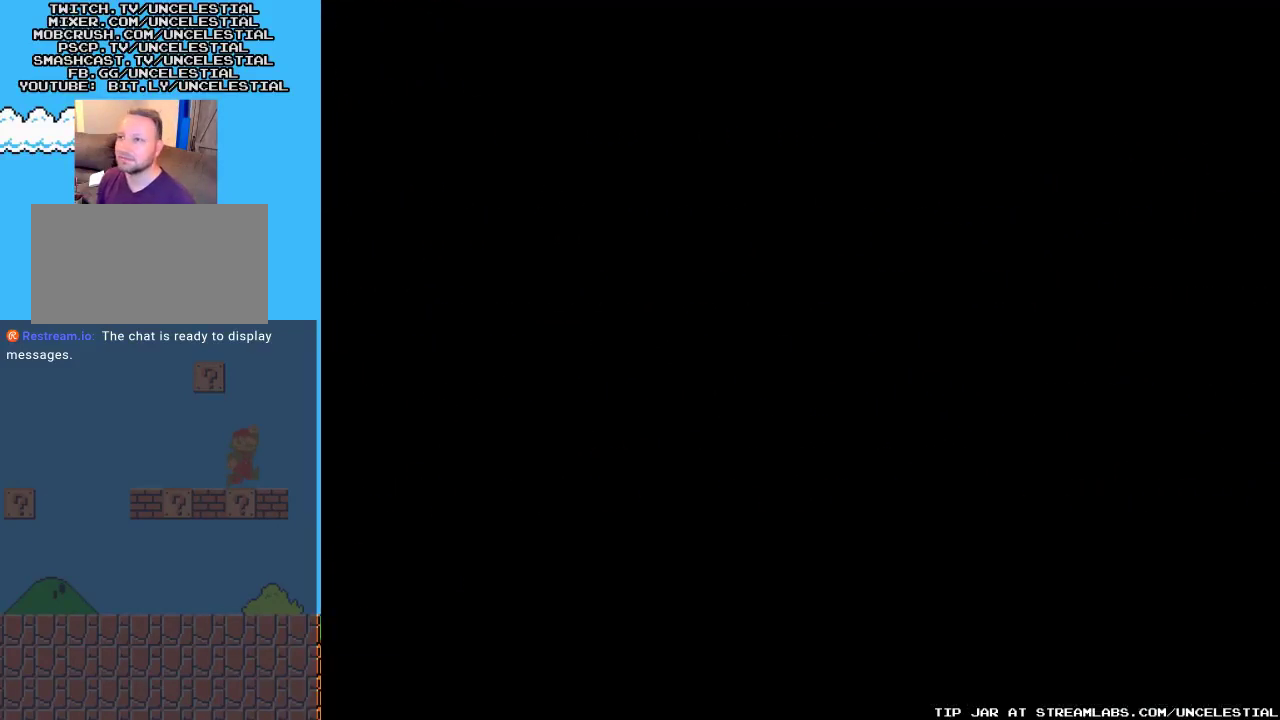
{"buttons": [], "events": [[167, "A", "down"], [400, "A", "up"]]}
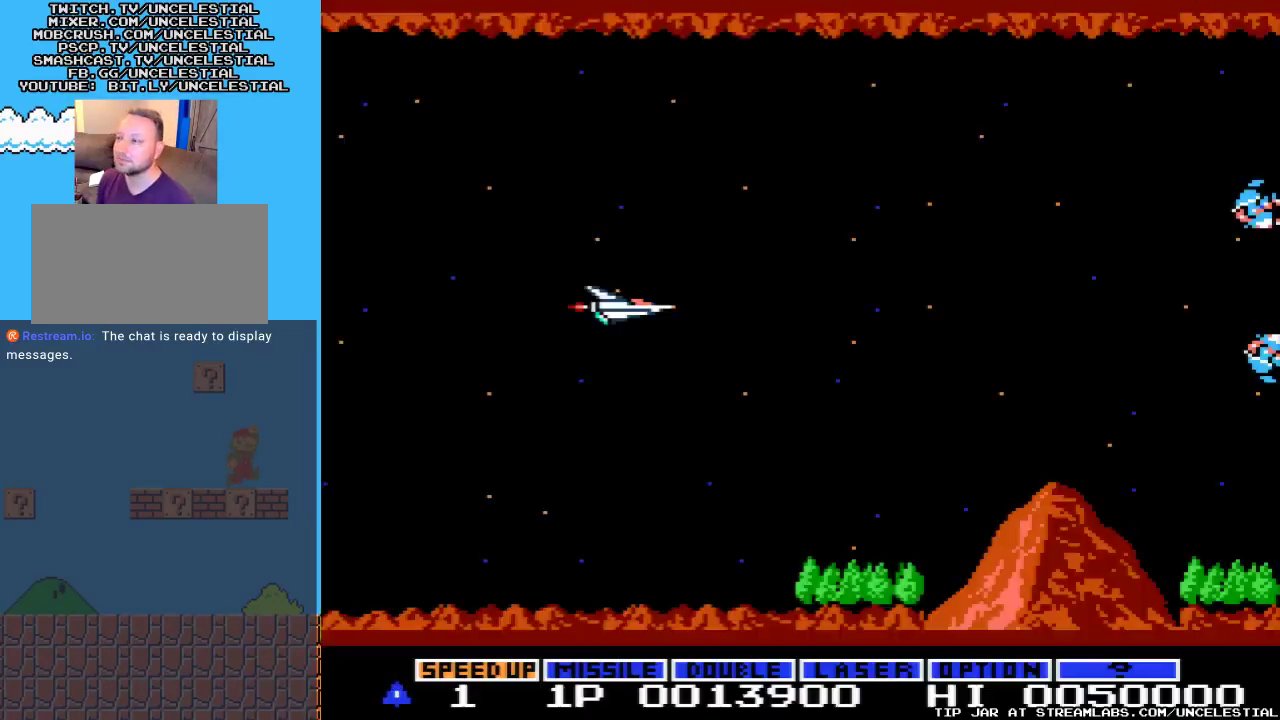
{"buttons": ["A", "DPAD_UP"], "events": [[367, "A", "down"], [500, "DPAD_UP", "down"]]}
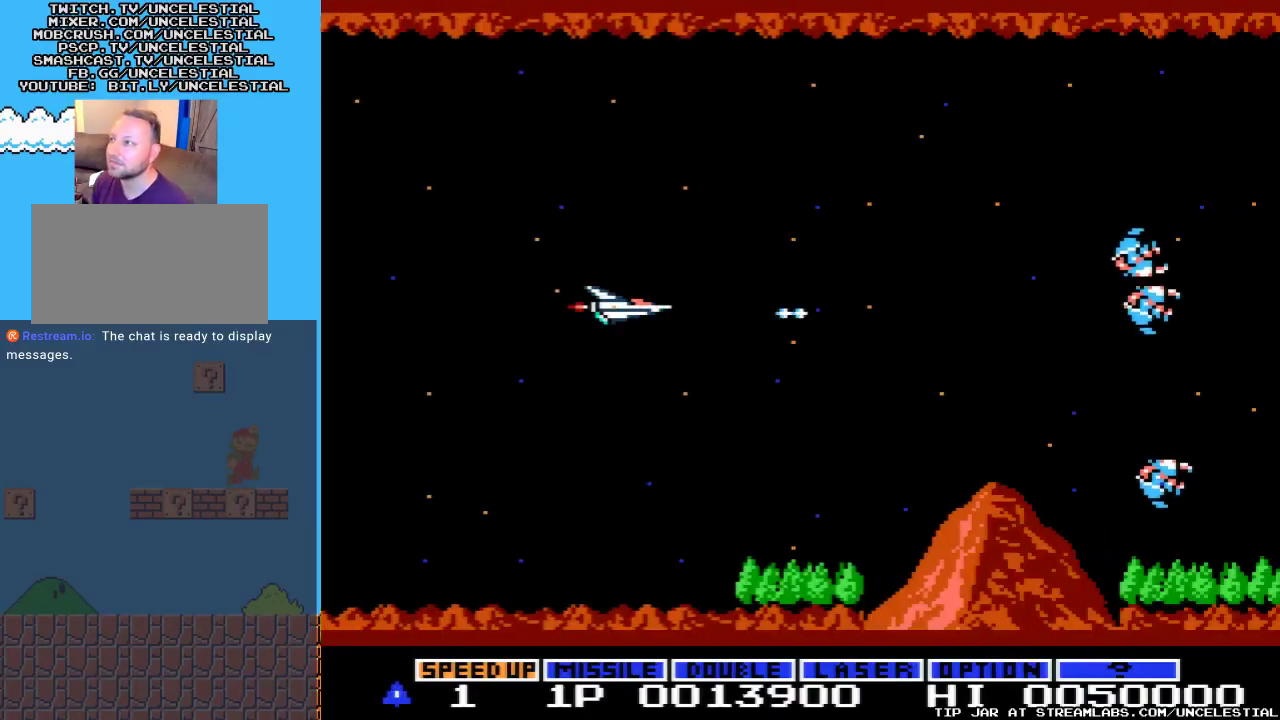
{"buttons": ["A"], "events": [[67, "A", "up"], [133, "A", "down"], [167, "DPAD_UP", "up"], [300, "A", "up"], [367, "A", "down"]]}
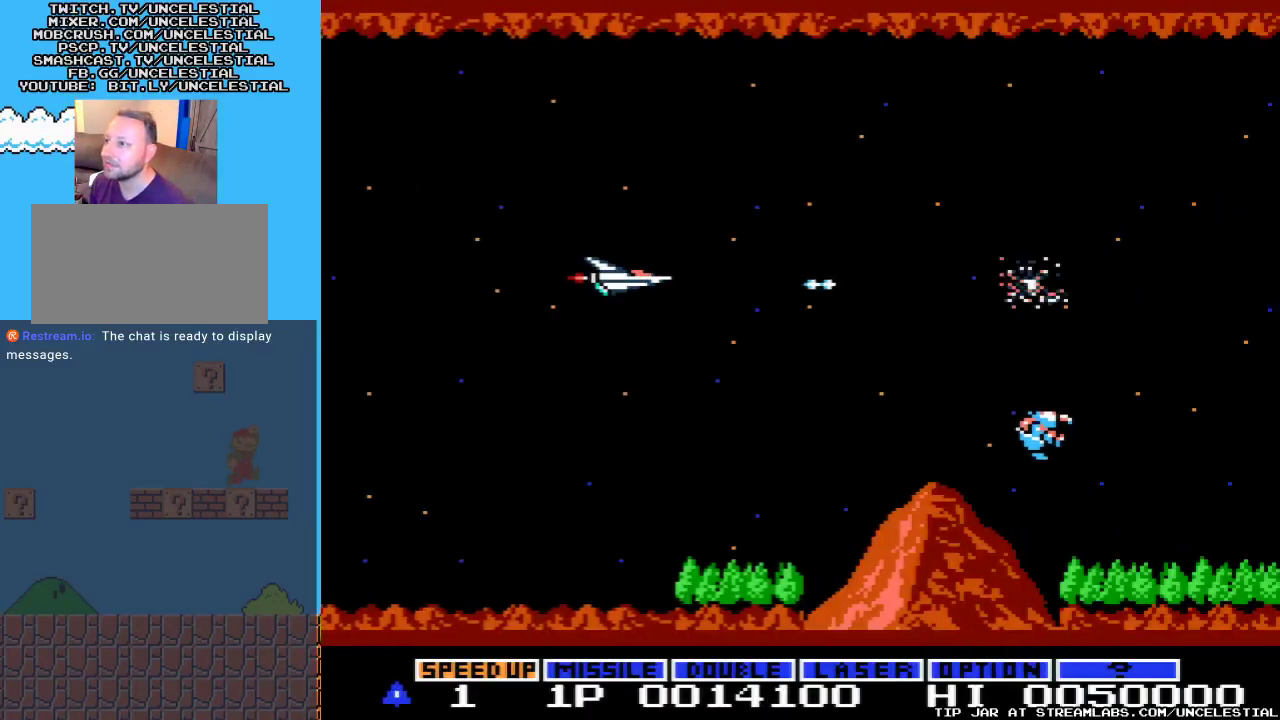
{"buttons": ["A", "DPAD_DOWN"], "events": [[33, "A", "up"], [100, "A", "down"], [200, "DPAD_RIGHT", "down"], [233, "A", "up"], [267, "A", "down"], [267, "DPAD_DOWN", "down"], [300, "DPAD_RIGHT", "up"], [400, "A", "up"], [500, "A", "down"]]}